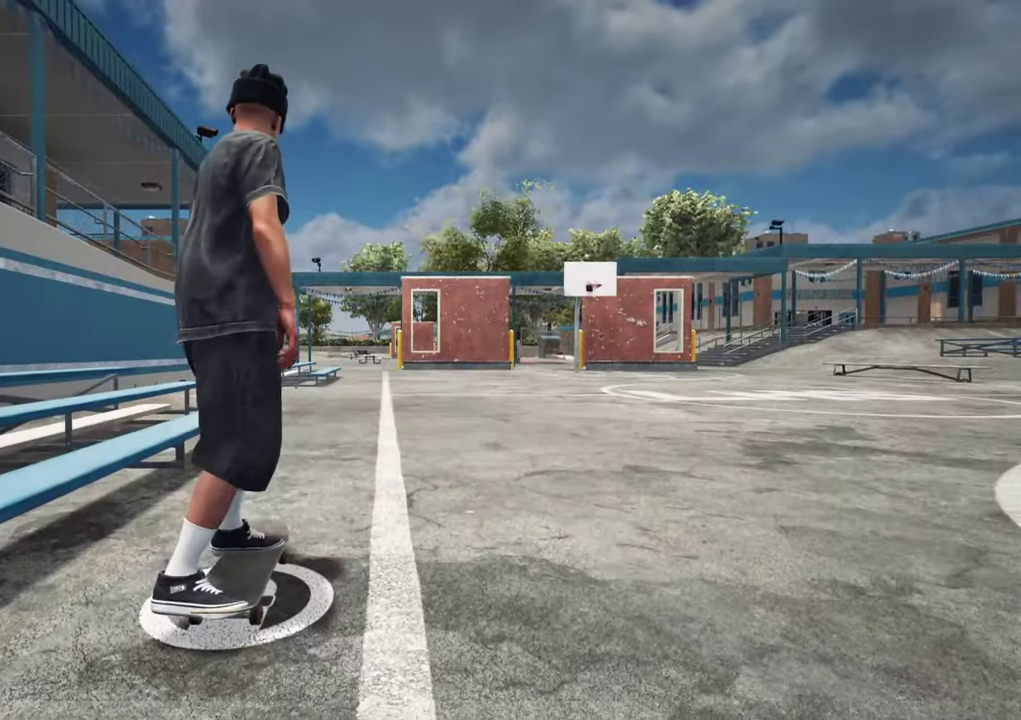
Gameplay with a controller (Xbox layout); each line is a JSON object with the inputs held at the frame after it (dt_ms = milliseconds from this image to that frame). "events" lists button and stick changes between this image and that frame as [ms after this image, input, new state], when the widget could be followed in between. This overlay highlights the sticks when they move; stick clicks (L3 R3) are not distinguishable. Not read: L3 R3.
{"dt_ms": 700, "buttons": [], "left_stick": "center", "right_stick": "center", "events": [[533, "Y", "down"], [633, "Y", "up"]]}
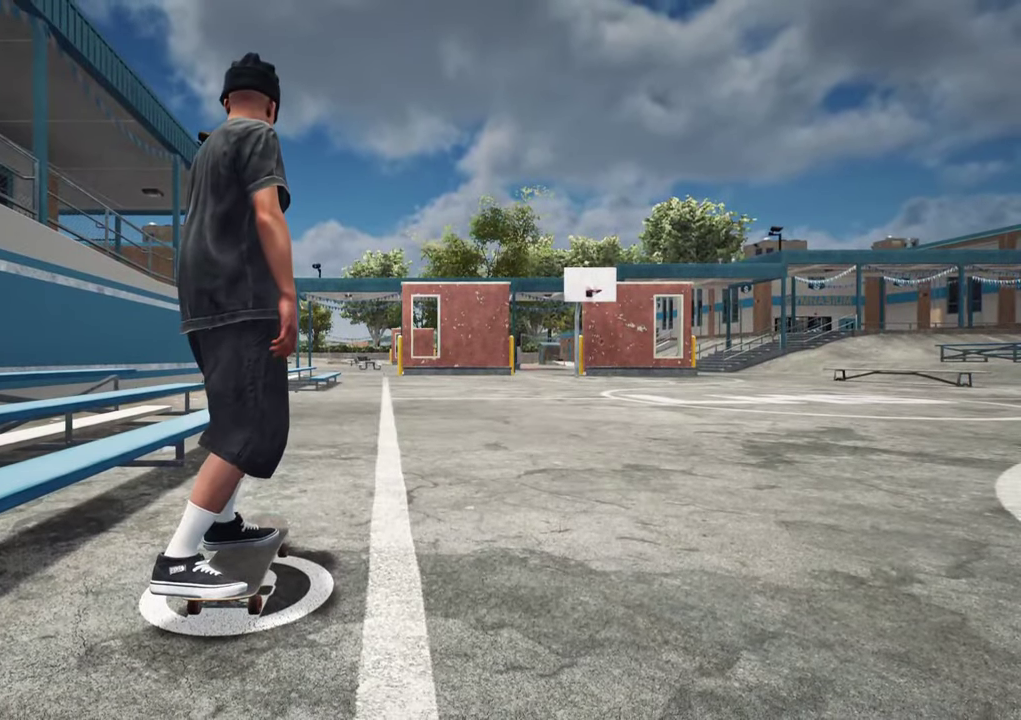
{"dt_ms": 600, "buttons": [], "left_stick": "center", "right_stick": "center", "events": []}
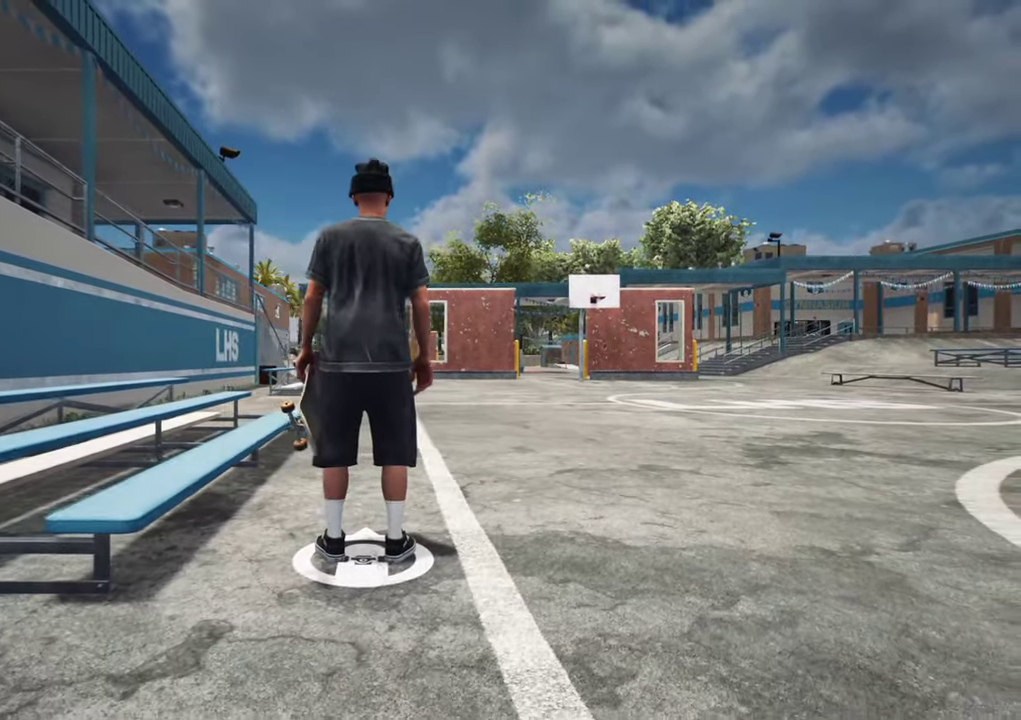
{"dt_ms": 300, "buttons": [], "left_stick": "center", "right_stick": "center", "events": []}
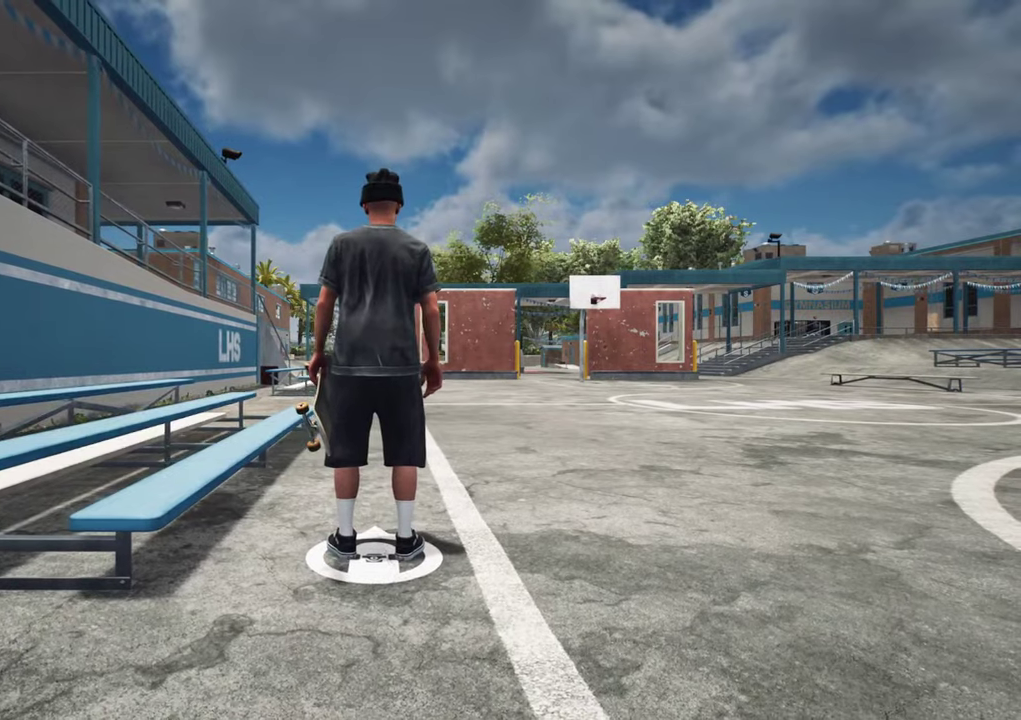
{"dt_ms": 400, "buttons": [], "left_stick": "center", "right_stick": "center", "events": []}
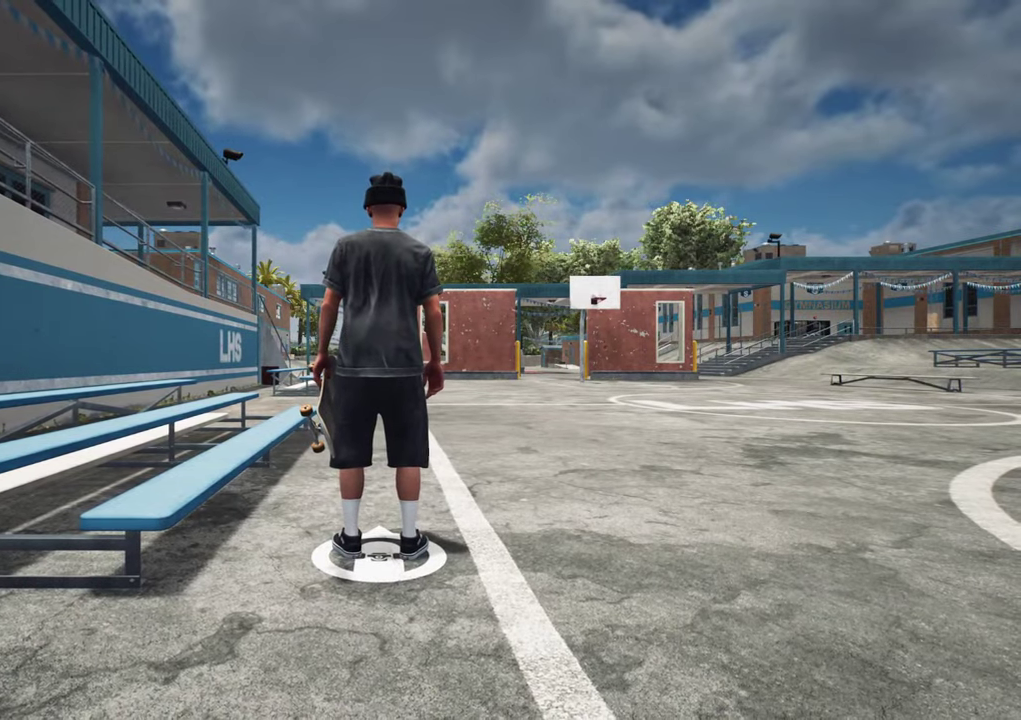
{"dt_ms": 600, "buttons": [], "left_stick": "center", "right_stick": "center", "events": []}
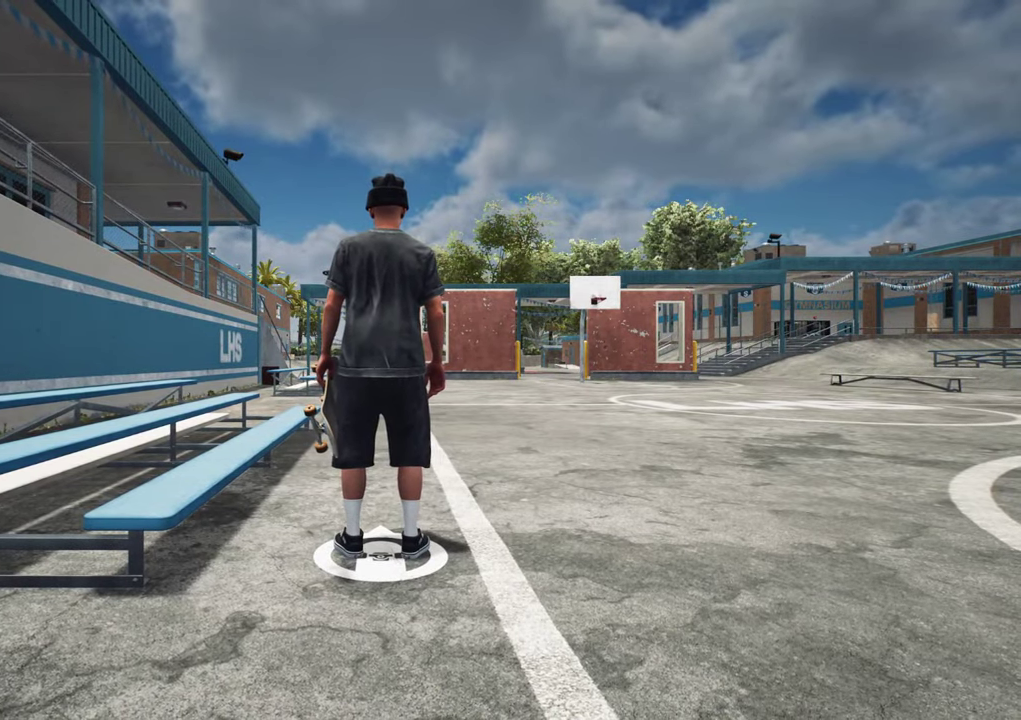
{"dt_ms": 600, "buttons": [], "left_stick": "center", "right_stick": "center", "events": [[300, "Y", "down"], [433, "Y", "up"]]}
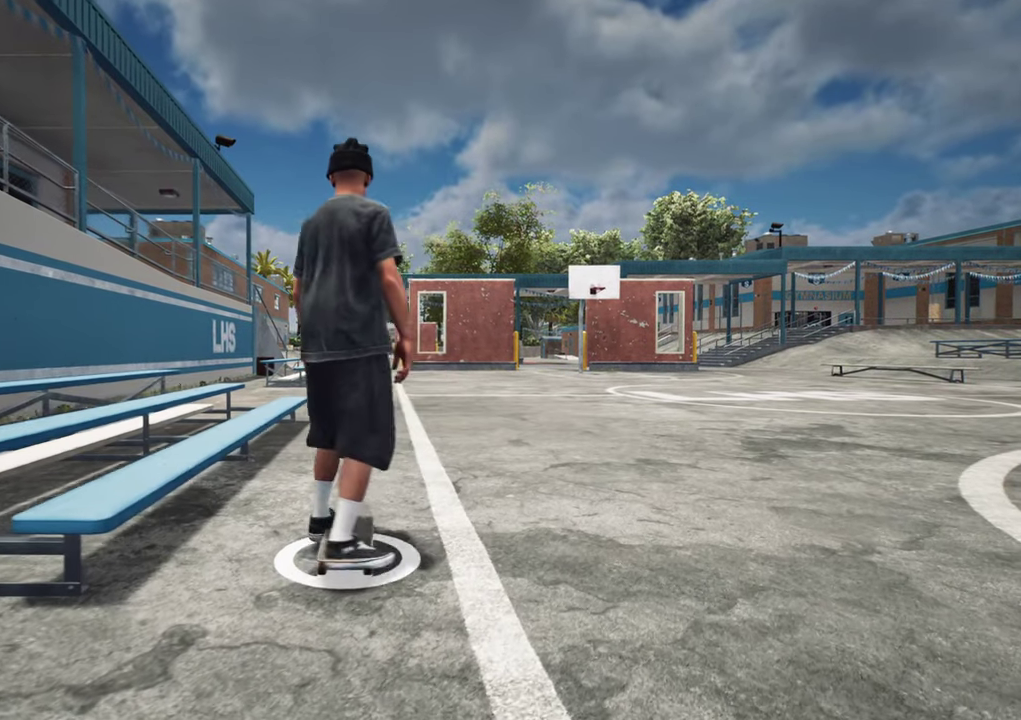
{"dt_ms": 400, "buttons": [], "left_stick": "center", "right_stick": "center", "events": []}
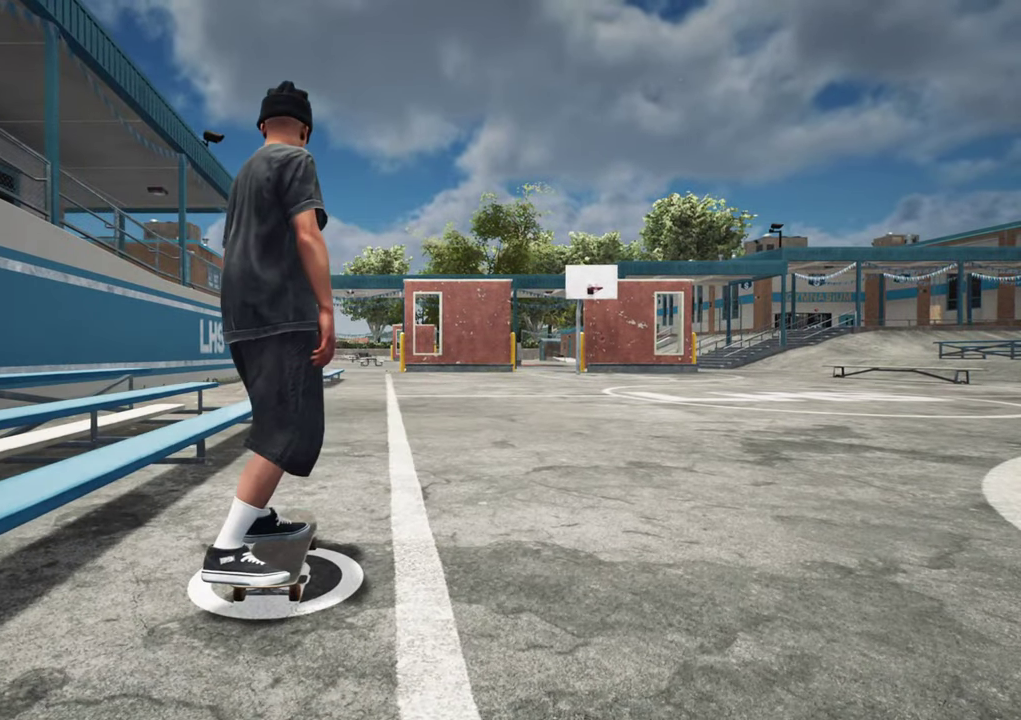
{"dt_ms": 300, "buttons": ["DPAD_RIGHT"], "left_stick": "center", "right_stick": "center", "events": [[267, "DPAD_RIGHT", "down"]]}
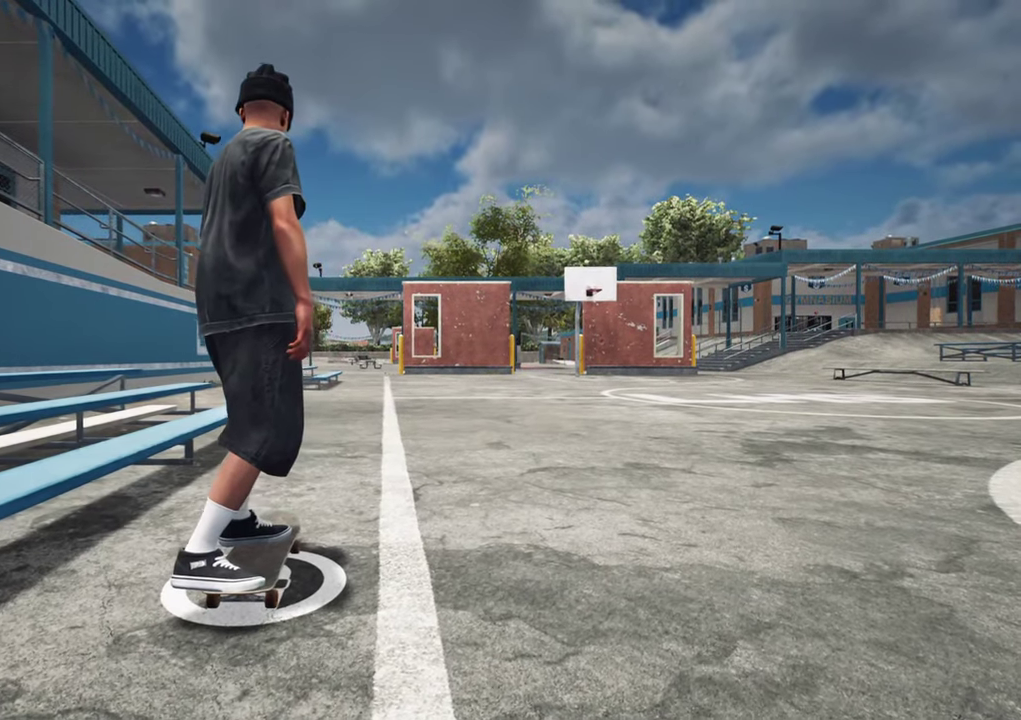
{"dt_ms": 800, "buttons": [], "left_stick": "center", "right_stick": "center", "events": [[67, "DPAD_RIGHT", "up"]]}
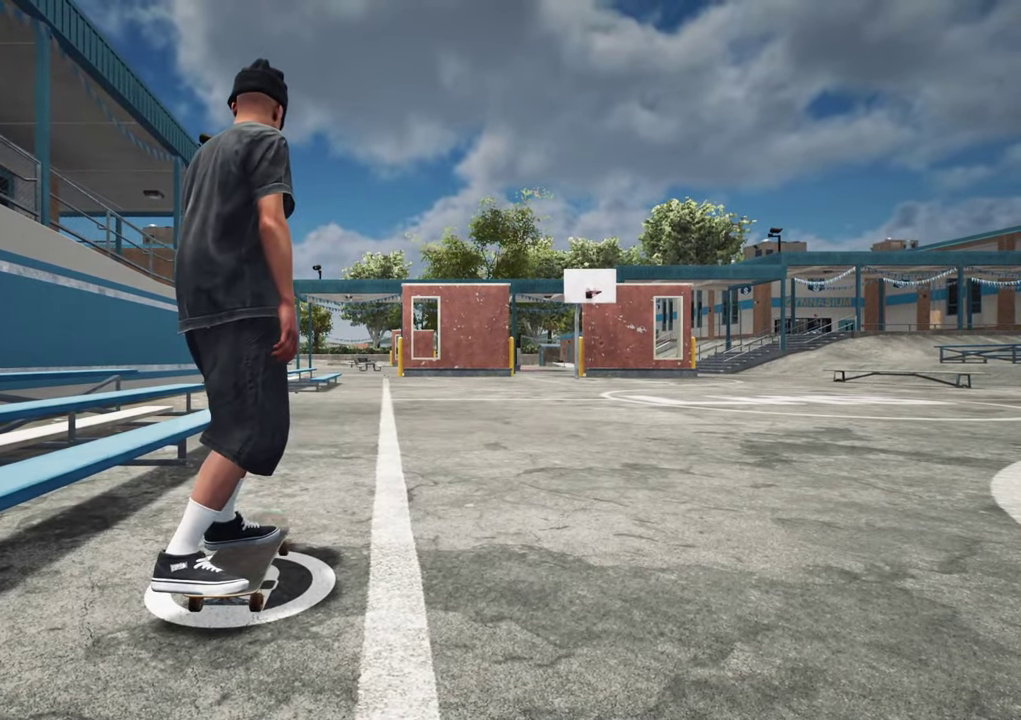
{"dt_ms": 400, "buttons": [], "left_stick": "center", "right_stick": "center", "events": []}
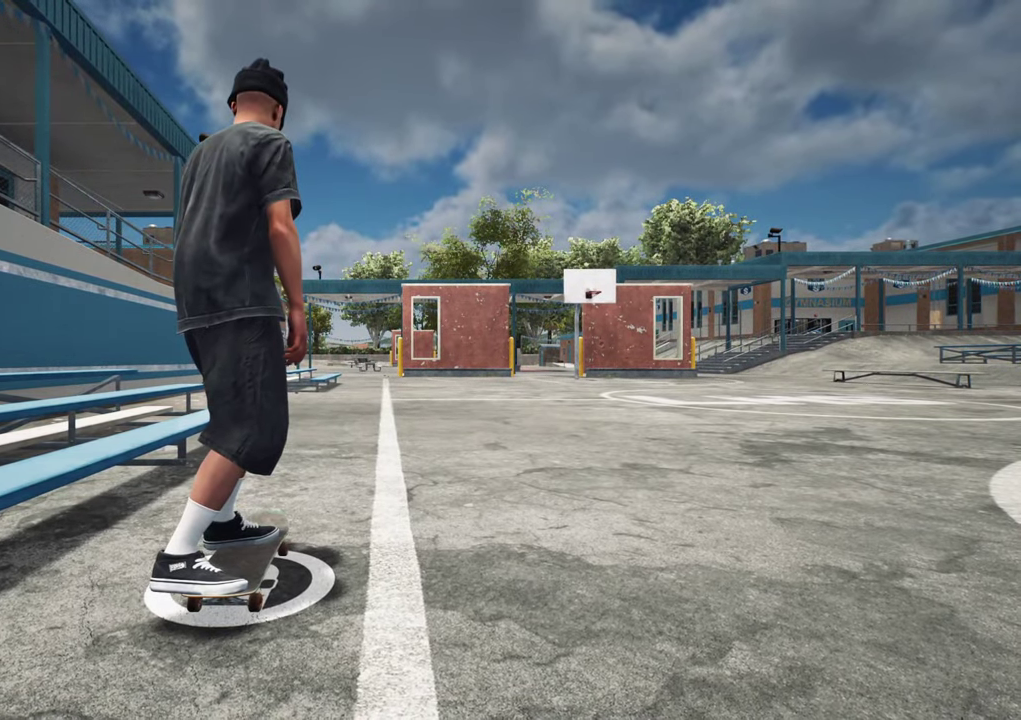
{"dt_ms": 500, "buttons": [], "left_stick": "center", "right_stick": "center", "events": []}
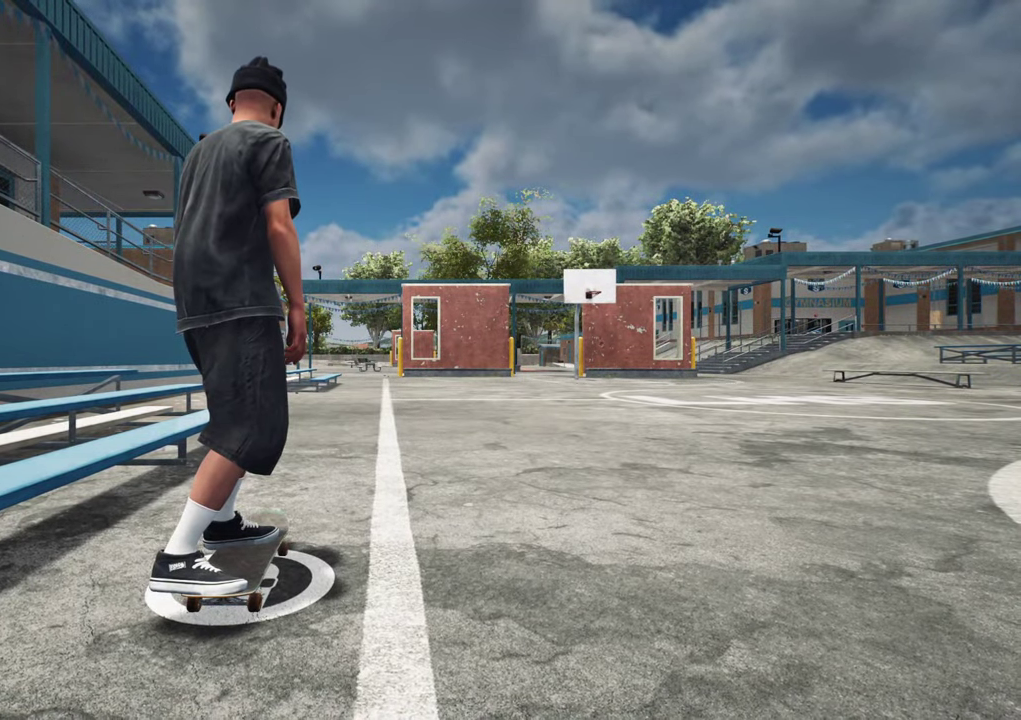
{"dt_ms": 500, "buttons": [], "left_stick": "center", "right_stick": "center", "events": []}
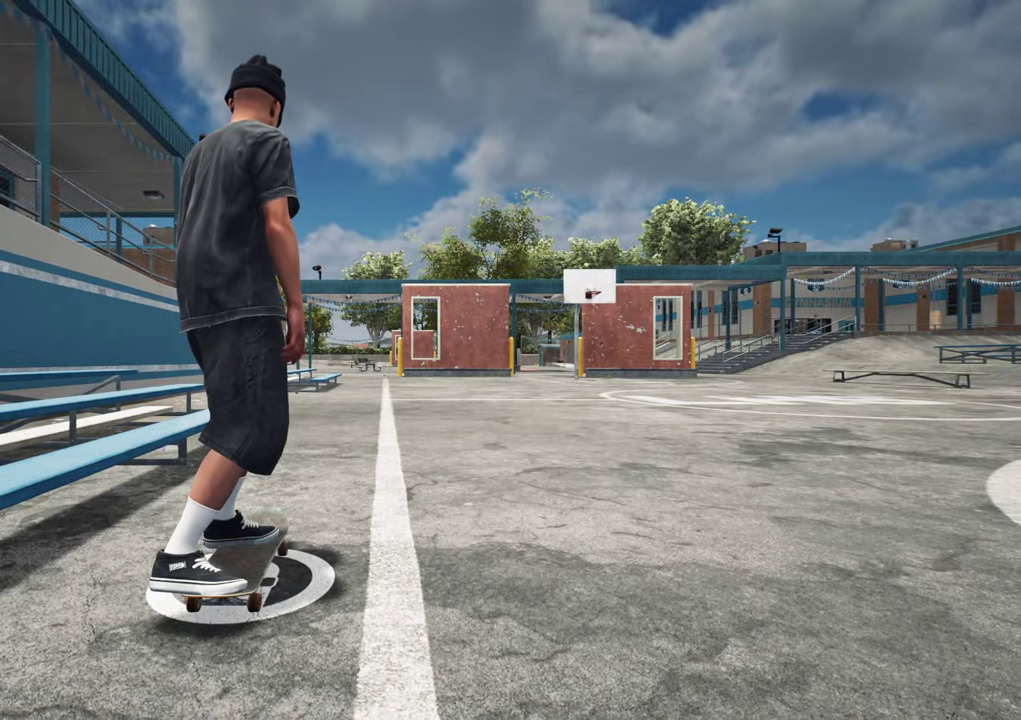
{"dt_ms": 500, "buttons": [], "left_stick": "center", "right_stick": "center", "events": []}
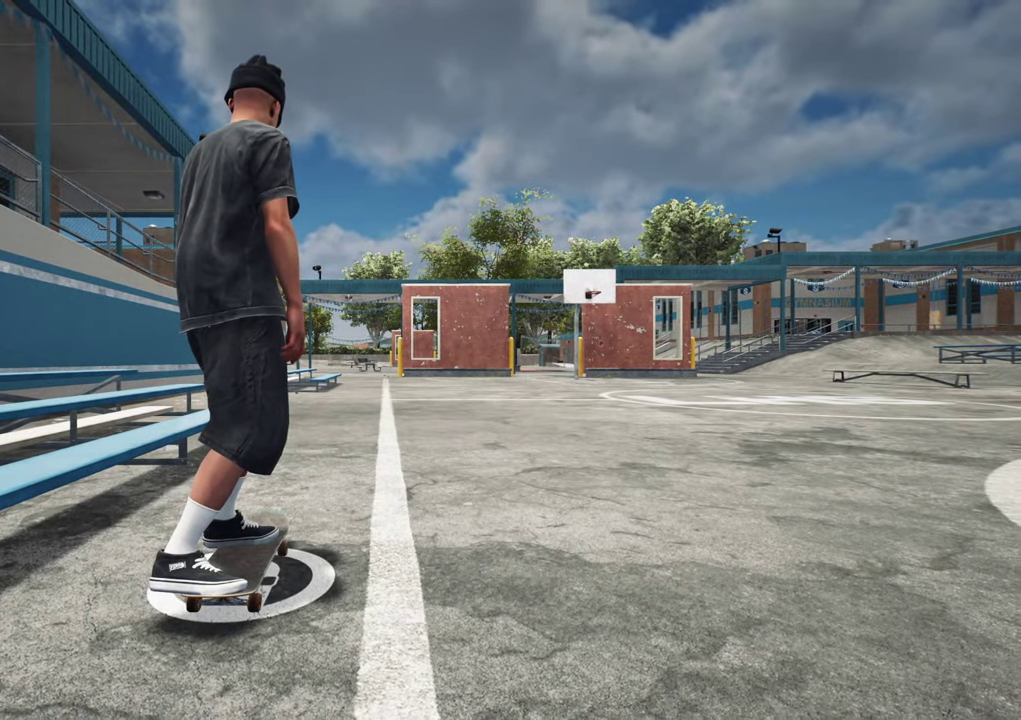
{"dt_ms": 500, "buttons": [], "left_stick": "center", "right_stick": "center", "events": []}
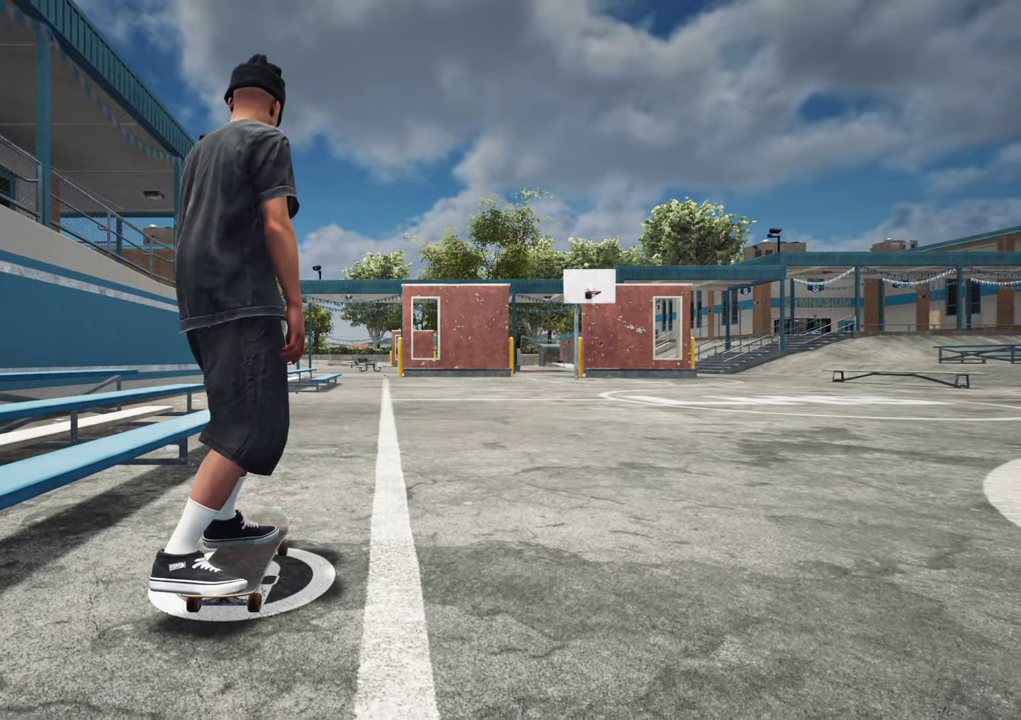
{"dt_ms": 500, "buttons": [], "left_stick": "center", "right_stick": "center", "events": []}